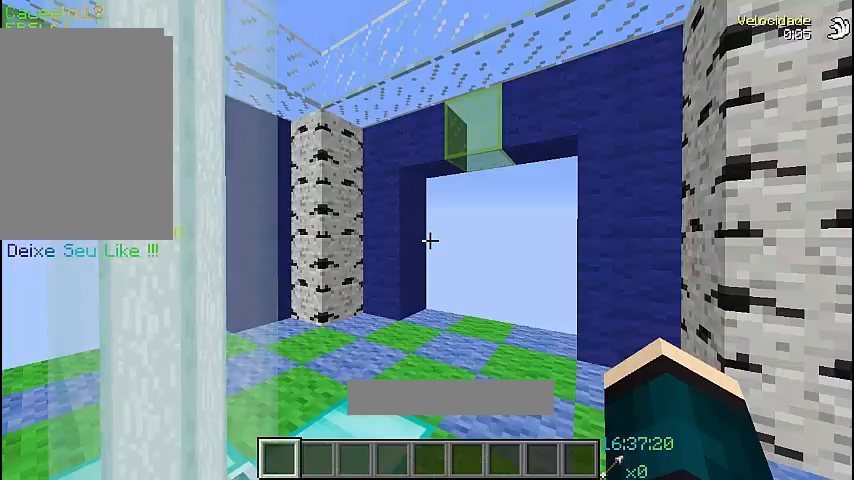
Gameplay with keyboard and mouse; each line is a JSON object with the keys and mouse buttons held at the frame after it. "events" lists presses ("down") and releases ("up") of "a", "d", "s", "w", "mouse_left" and "mouse_right" between this image and that frame as [ms after this image, input, new state], when the widget could be followed in between. "mouse_left", "mouse_right" = the "left", "right" buttons of the "mouse" list. No other keys are recorded. Fast repeated clicks can show as one long hold. Mouse movement is not recorded.
{"keys": ["w"], "mouse": [], "events": [[267, "w", "down"]]}
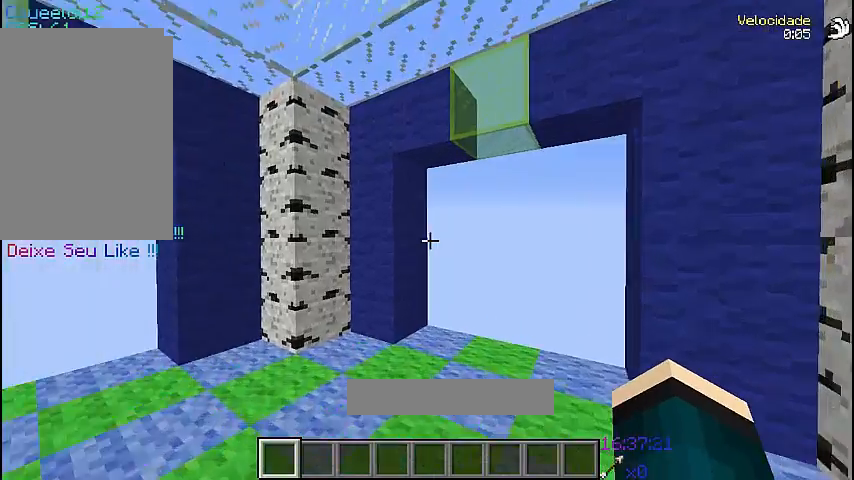
{"keys": ["w"], "mouse": [], "events": []}
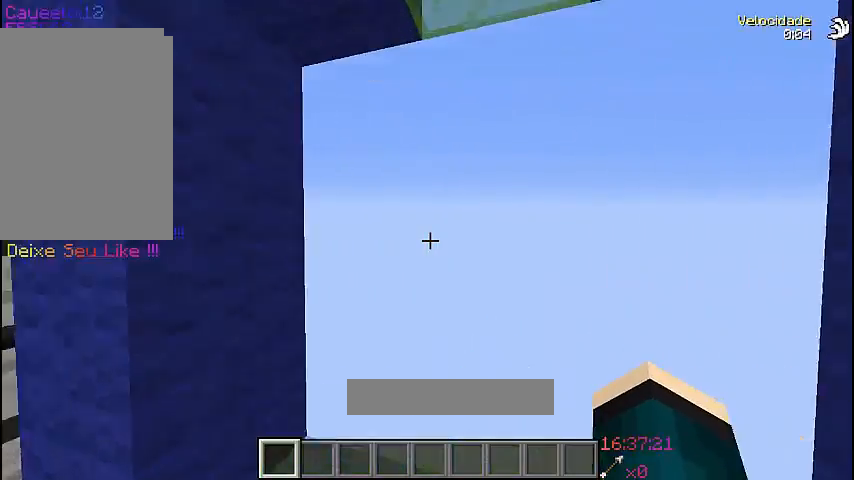
{"keys": ["w"], "mouse": [], "events": []}
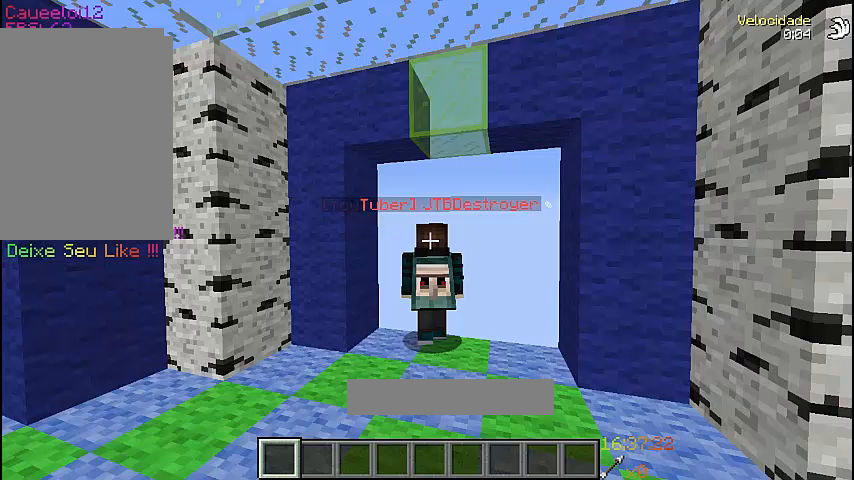
{"keys": ["w"], "mouse": [], "events": []}
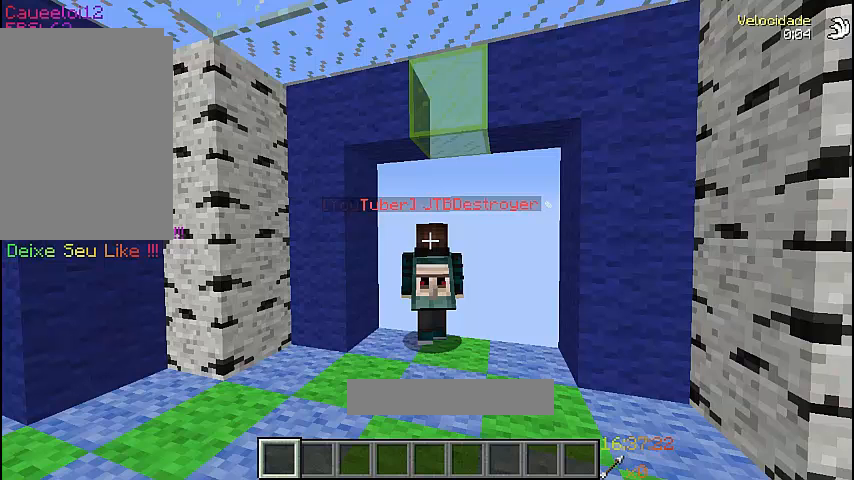
{"keys": ["w"], "mouse": [], "events": []}
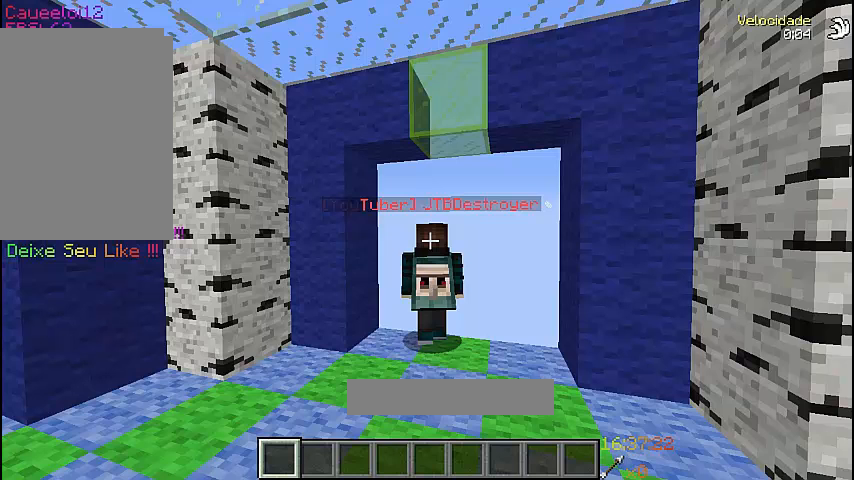
{"keys": ["w"], "mouse": [], "events": []}
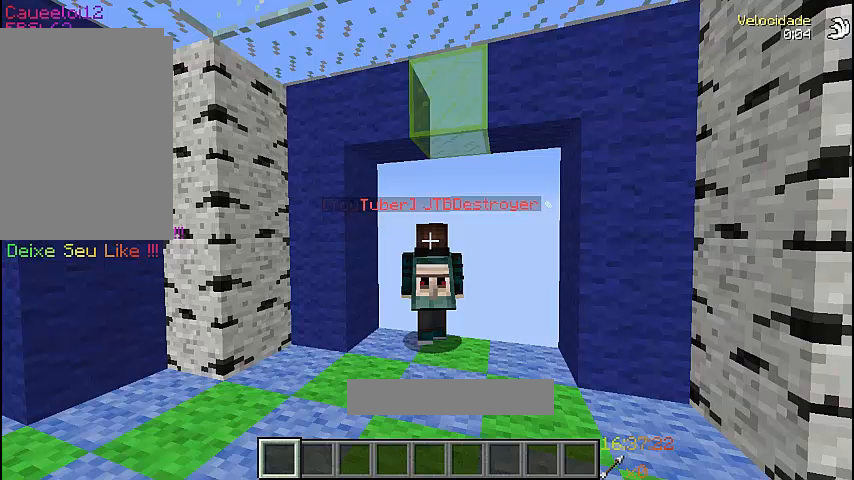
{"keys": ["w"], "mouse": [], "events": []}
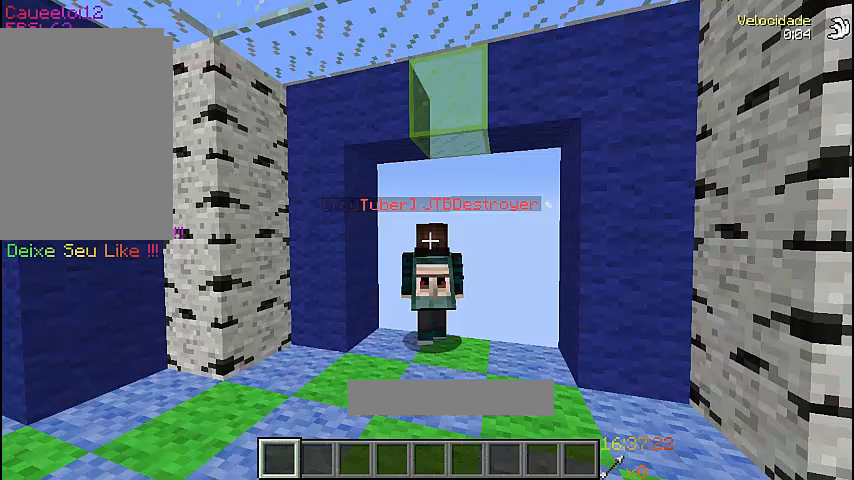
{"keys": ["w"], "mouse": [], "events": []}
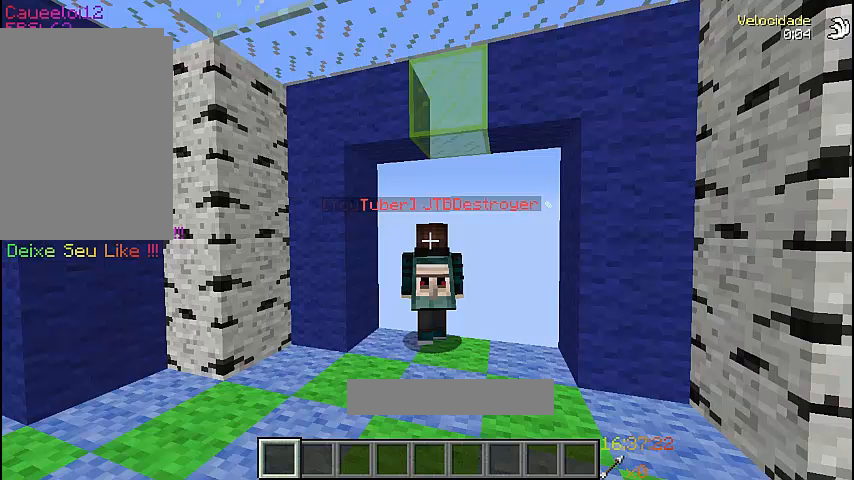
{"keys": ["w"], "mouse": [], "events": []}
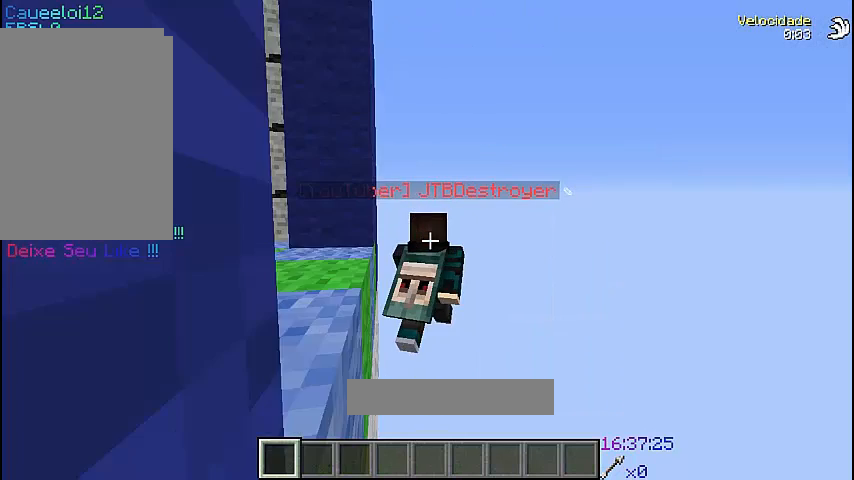
{"keys": ["w"], "mouse": [], "events": []}
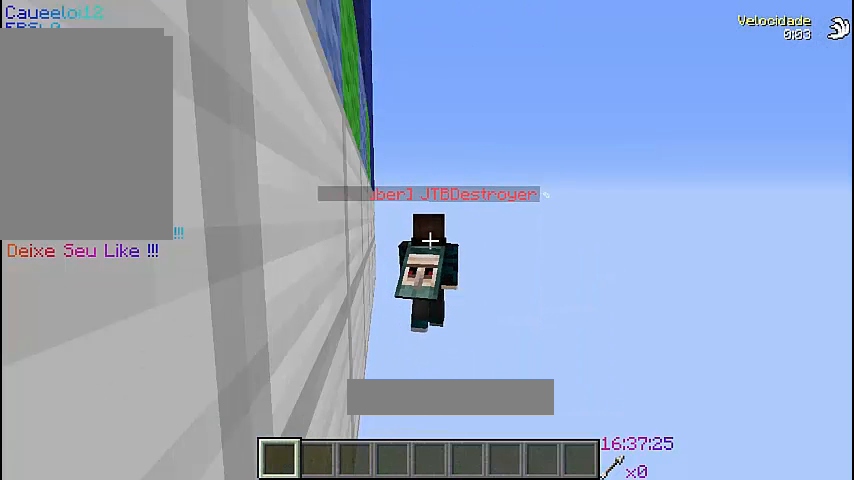
{"keys": ["w"], "mouse": [], "events": []}
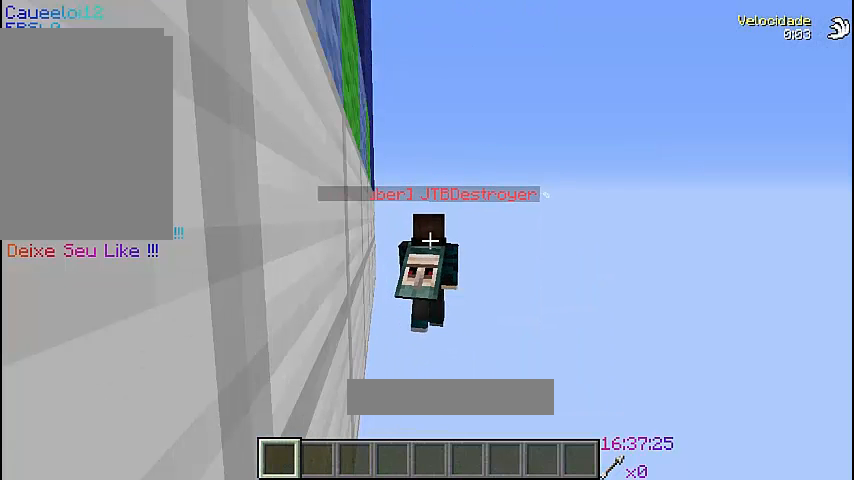
{"keys": ["w"], "mouse": [], "events": []}
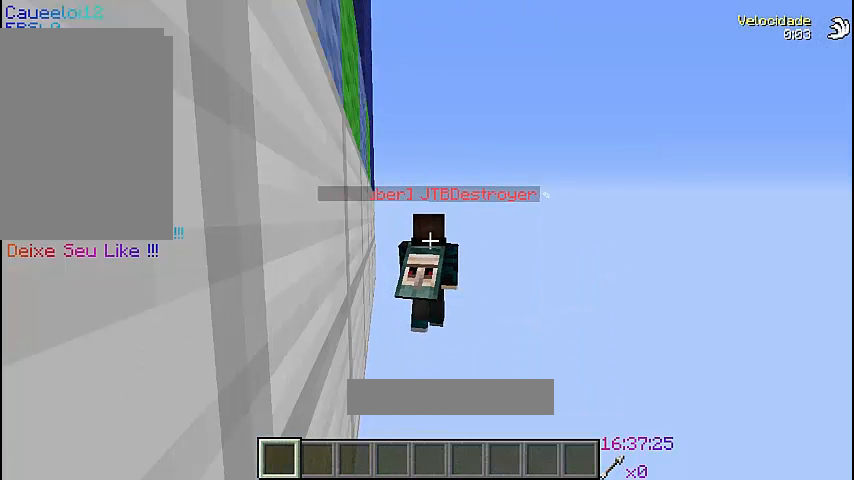
{"keys": ["w"], "mouse": [], "events": []}
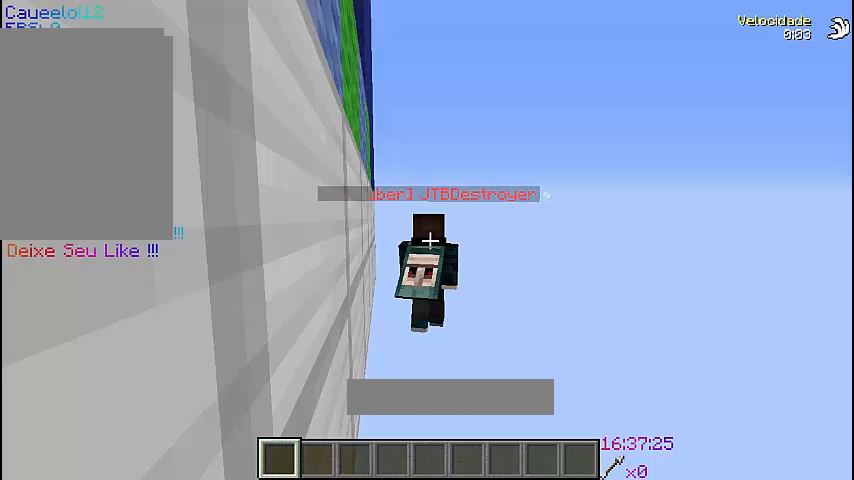
{"keys": ["w"], "mouse": [], "events": []}
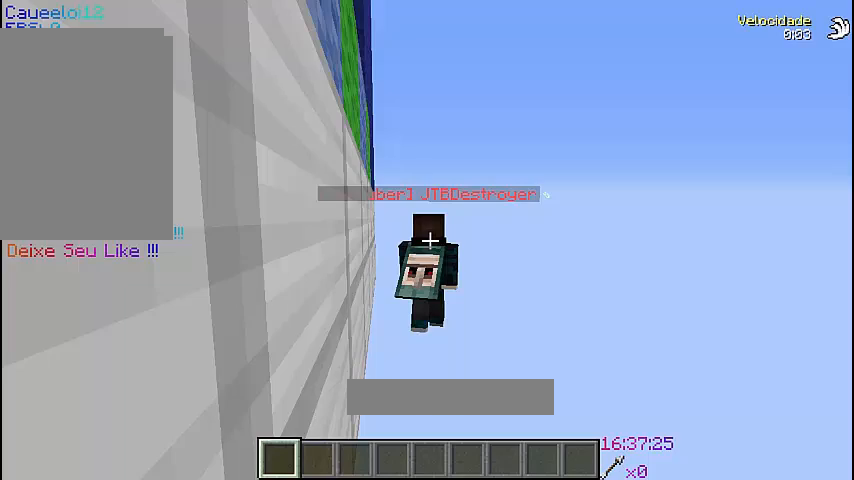
{"keys": ["w"], "mouse": [], "events": []}
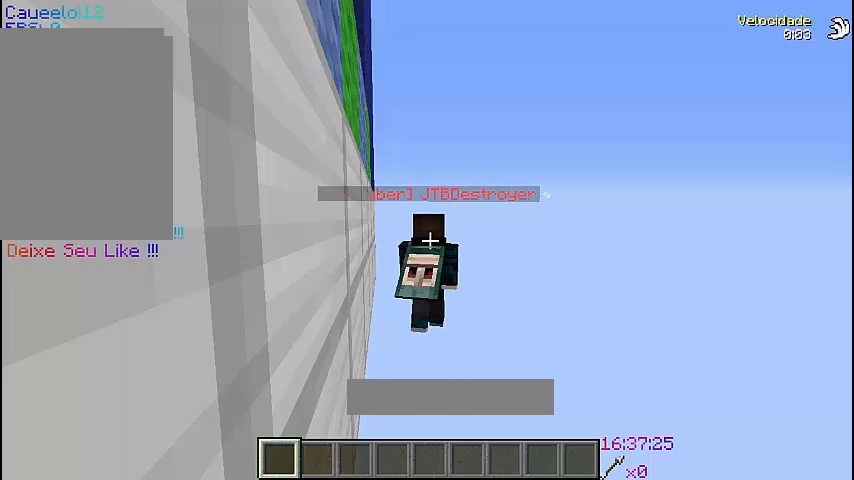
{"keys": ["d", "w"], "mouse": [], "events": [[300, "d", "down"]]}
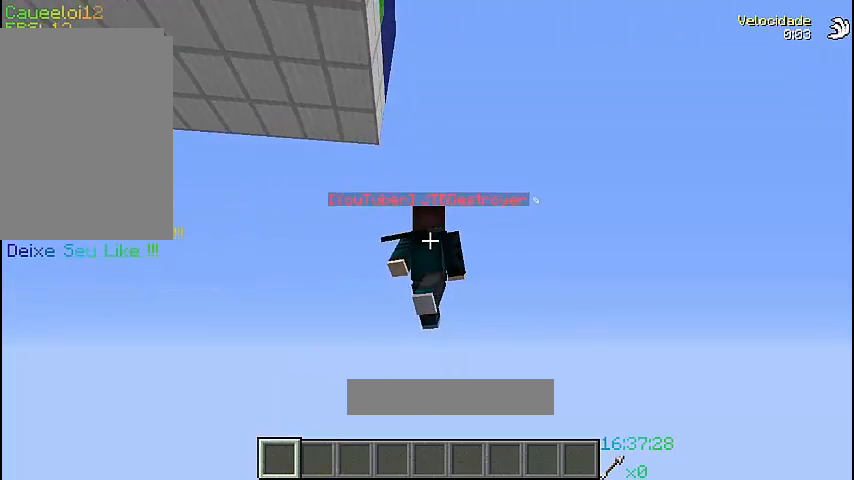
{"keys": ["d", "w"], "mouse": [], "events": []}
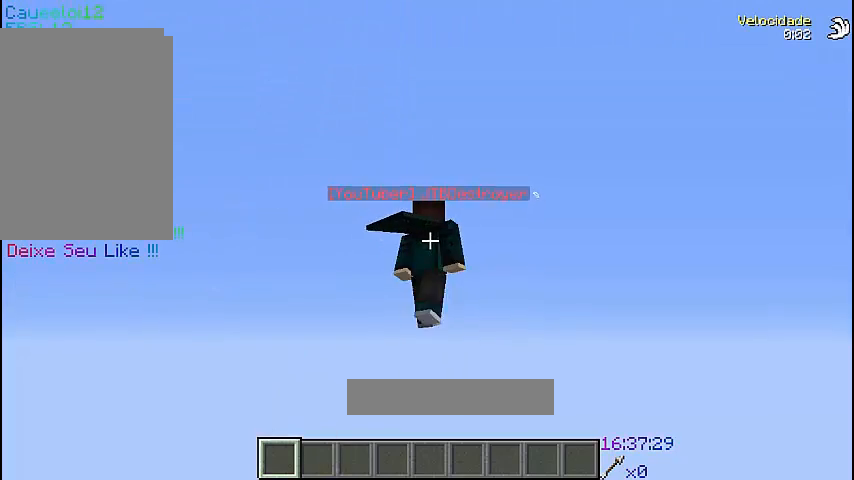
{"keys": [], "mouse": [], "events": [[133, "d", "up"], [133, "w", "up"]]}
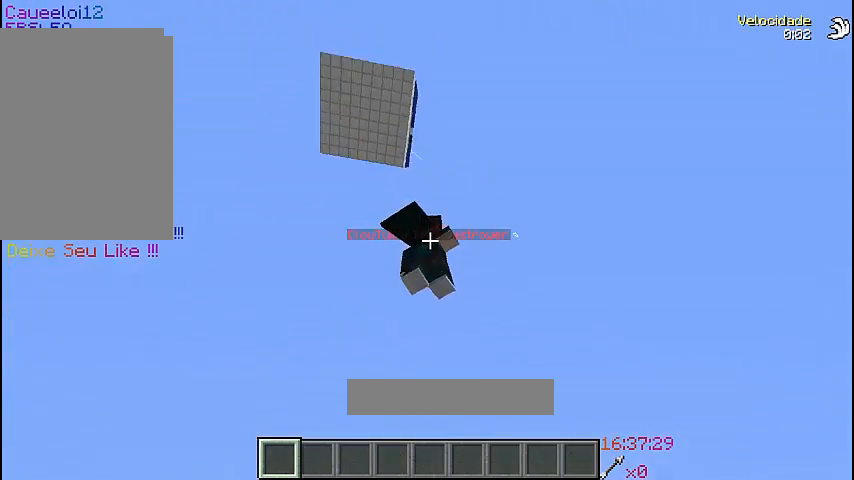
{"keys": ["d"], "mouse": [], "events": [[167, "d", "down"]]}
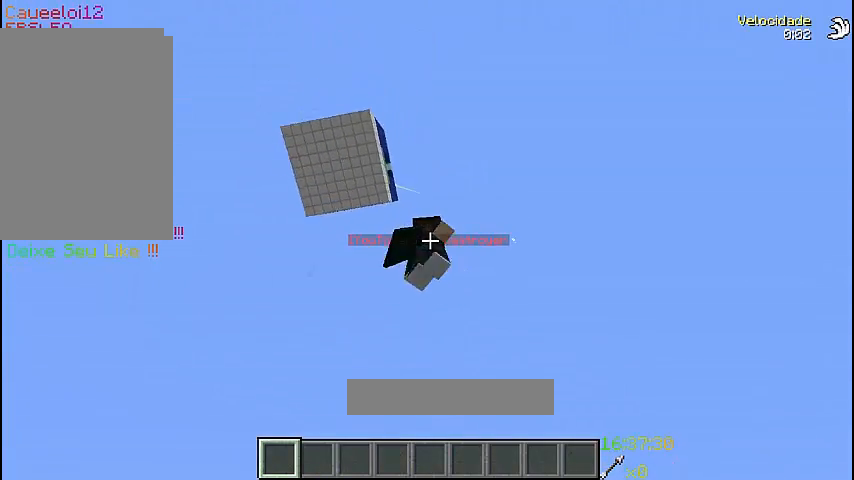
{"keys": ["a", "s"], "mouse": [], "events": [[133, "d", "up"], [200, "s", "down"], [500, "a", "down"]]}
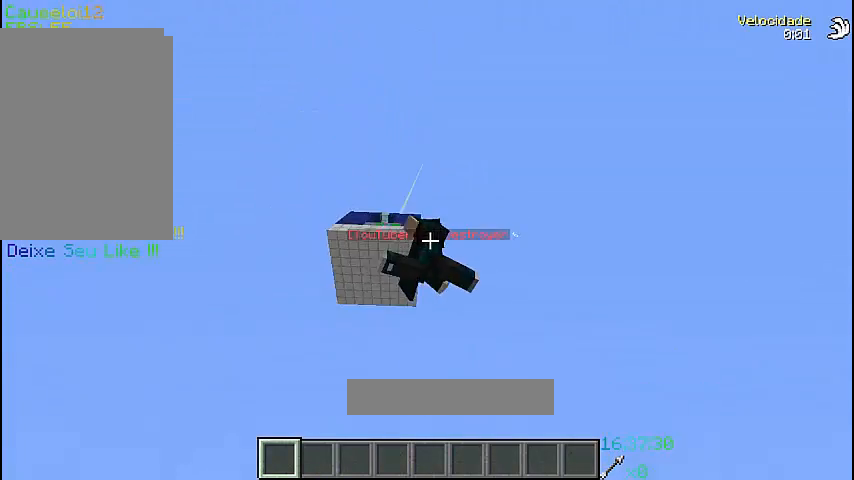
{"keys": ["a"], "mouse": [], "events": [[333, "s", "up"]]}
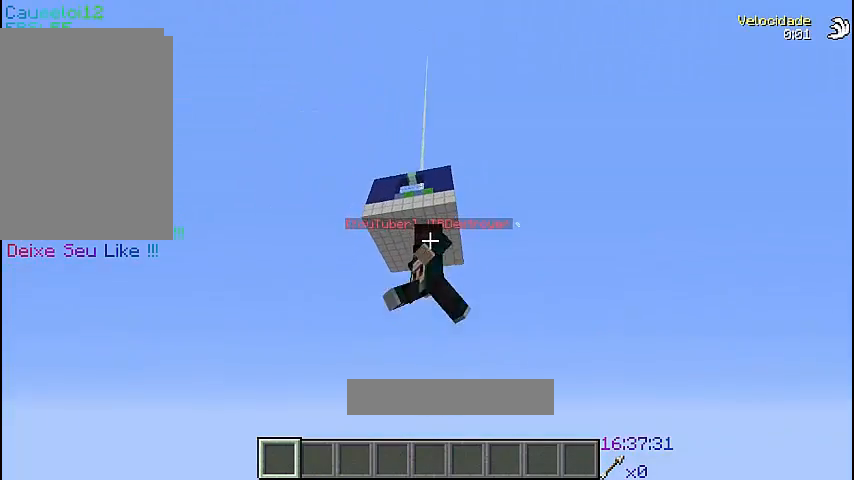
{"keys": [], "mouse": [], "events": [[467, "a", "up"]]}
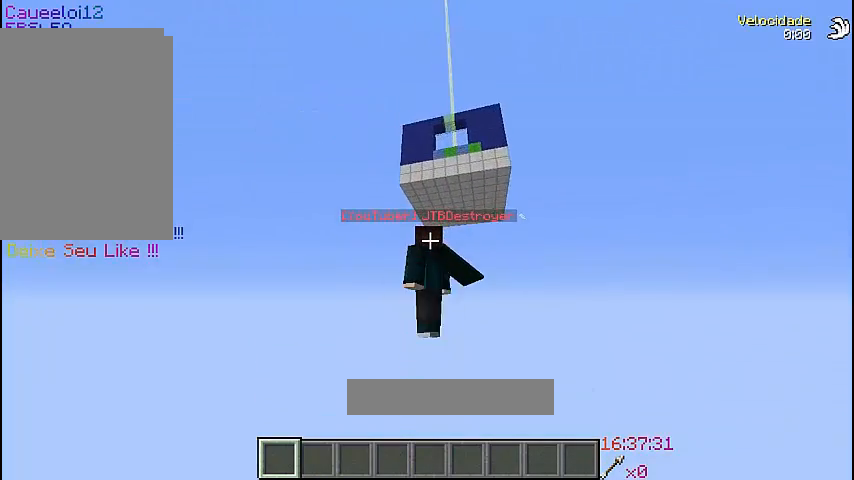
{"keys": ["d", "w"], "mouse": [], "events": [[100, "w", "down"], [267, "d", "down"]]}
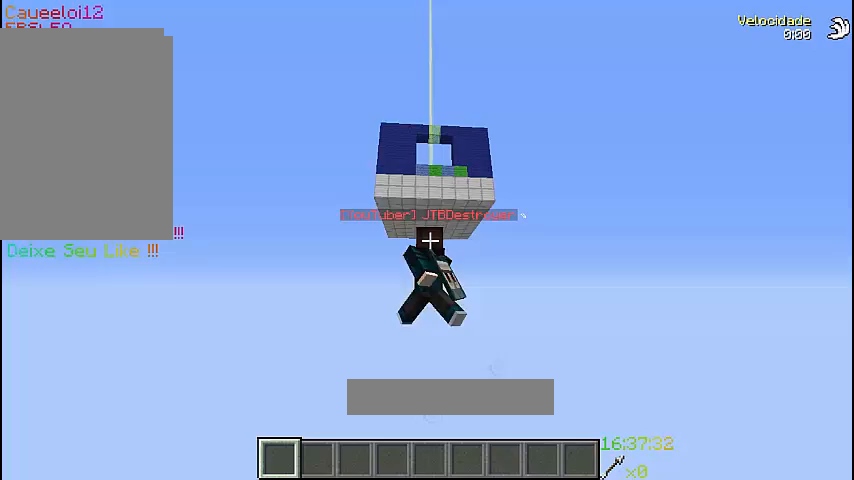
{"keys": ["d"], "mouse": [], "events": [[100, "w", "up"]]}
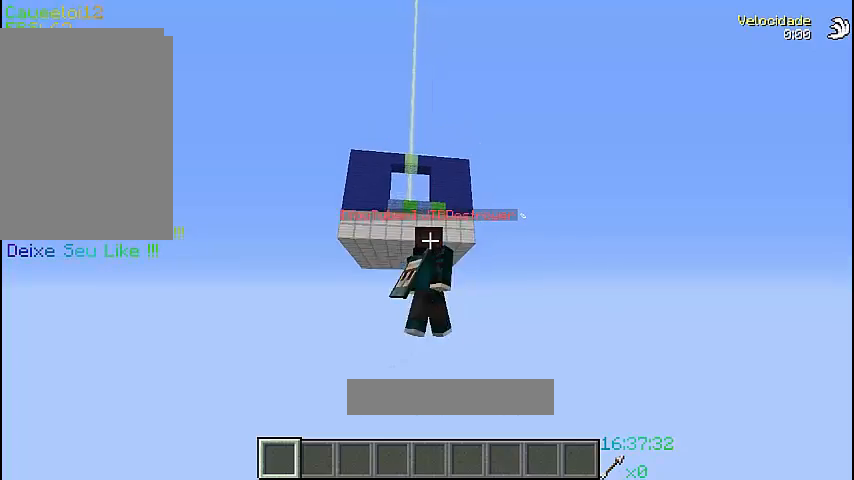
{"keys": ["d"], "mouse": [], "events": []}
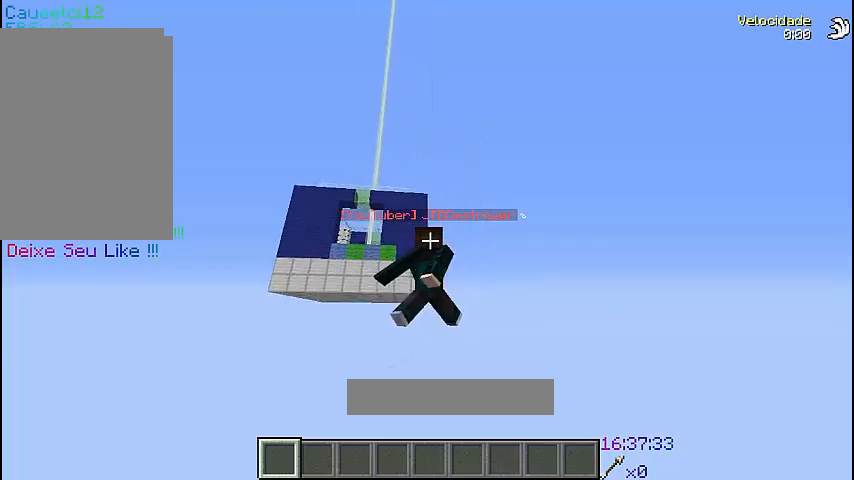
{"keys": ["a"], "mouse": [], "events": [[33, "a", "down"], [67, "d", "up"]]}
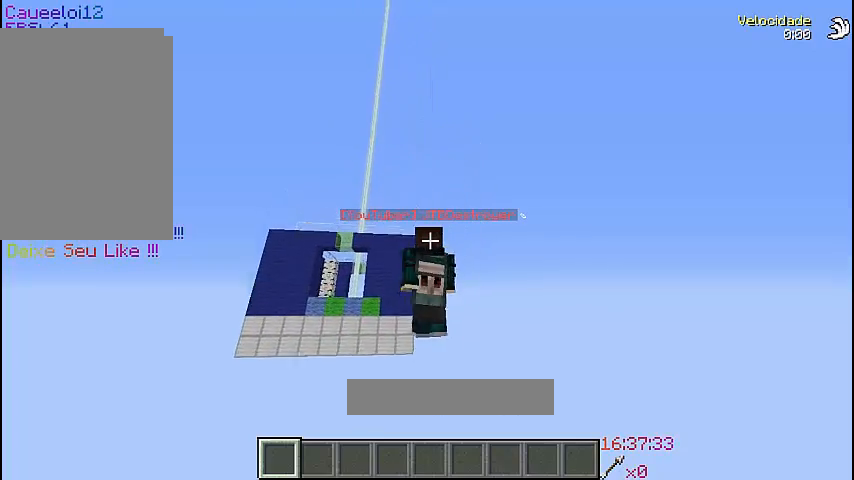
{"keys": ["w"], "mouse": [], "events": [[333, "a", "up"], [433, "w", "down"]]}
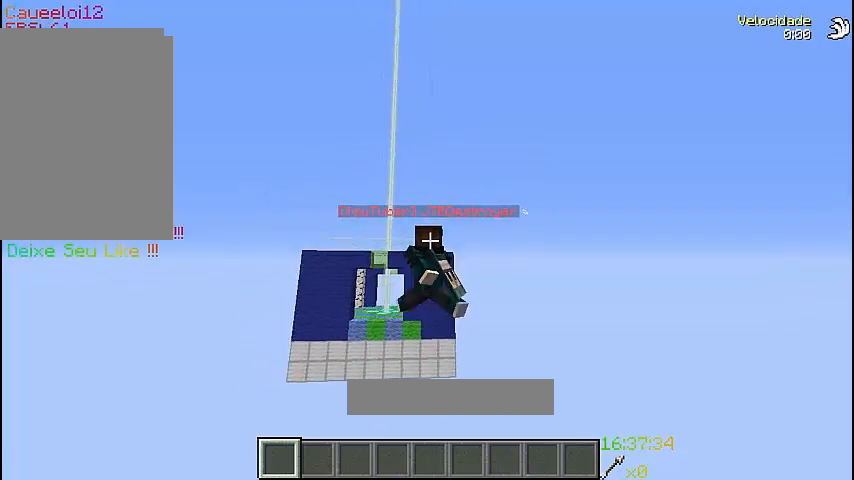
{"keys": ["w"], "mouse": [], "events": []}
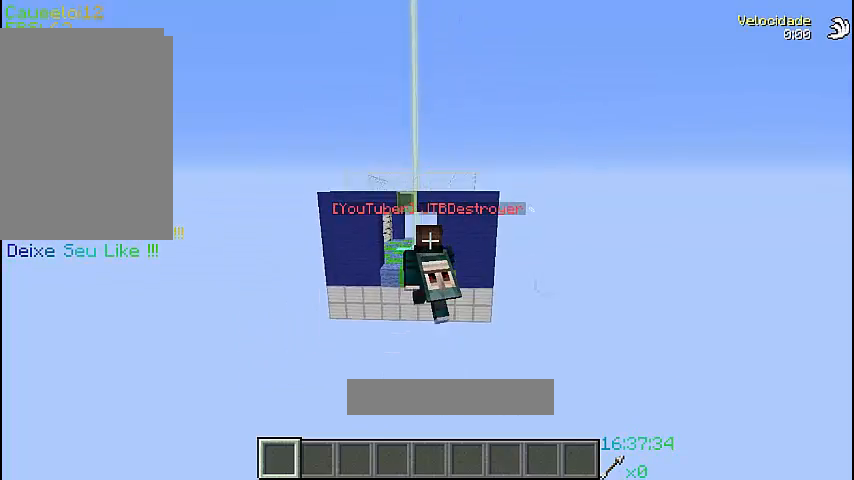
{"keys": [], "mouse": [], "events": [[500, "w", "up"]]}
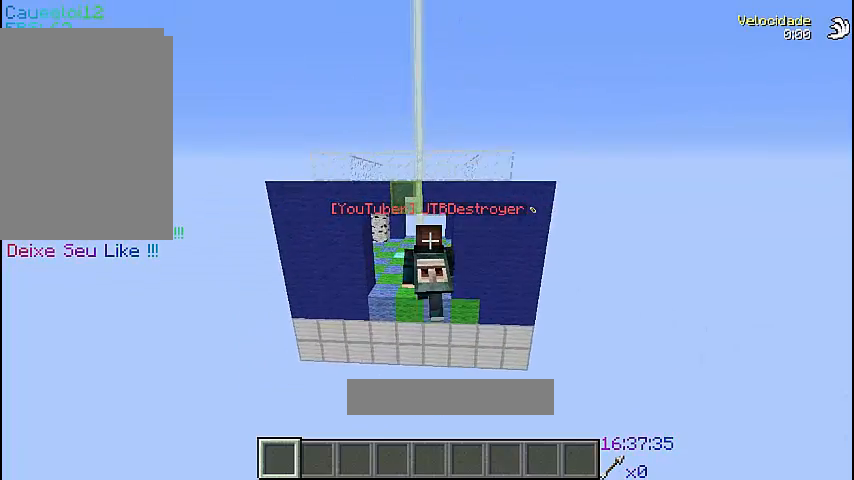
{"keys": [], "mouse": [], "events": []}
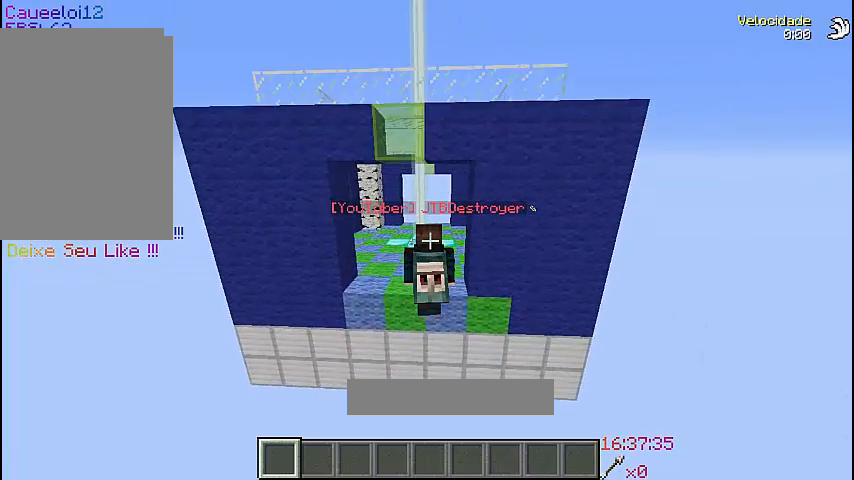
{"keys": ["w"], "mouse": [], "events": [[33, "w", "down"]]}